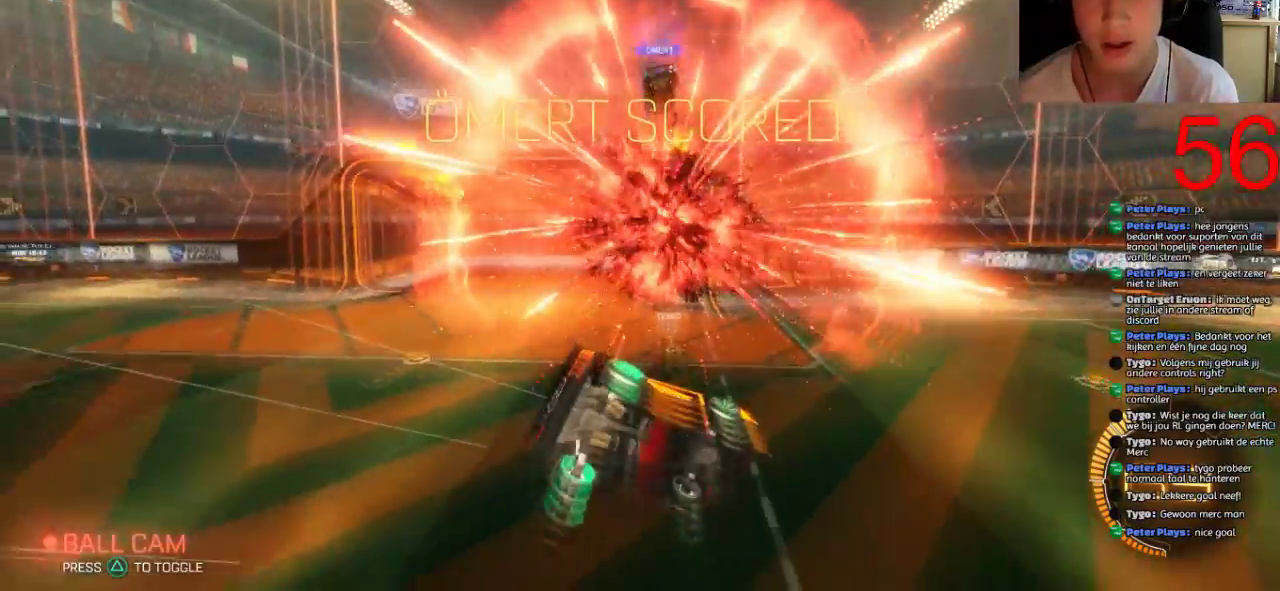
Gameplay with a controller (PlayStation layout); each line is a JSON object with the inputs held at the frame after it. "events" lists button and stick changes between this image and that frame as [ms after this image, input, new state], when the widget could be followed in between.
{"buttons": [], "left_stick": "down-right", "right_stick": "center"}
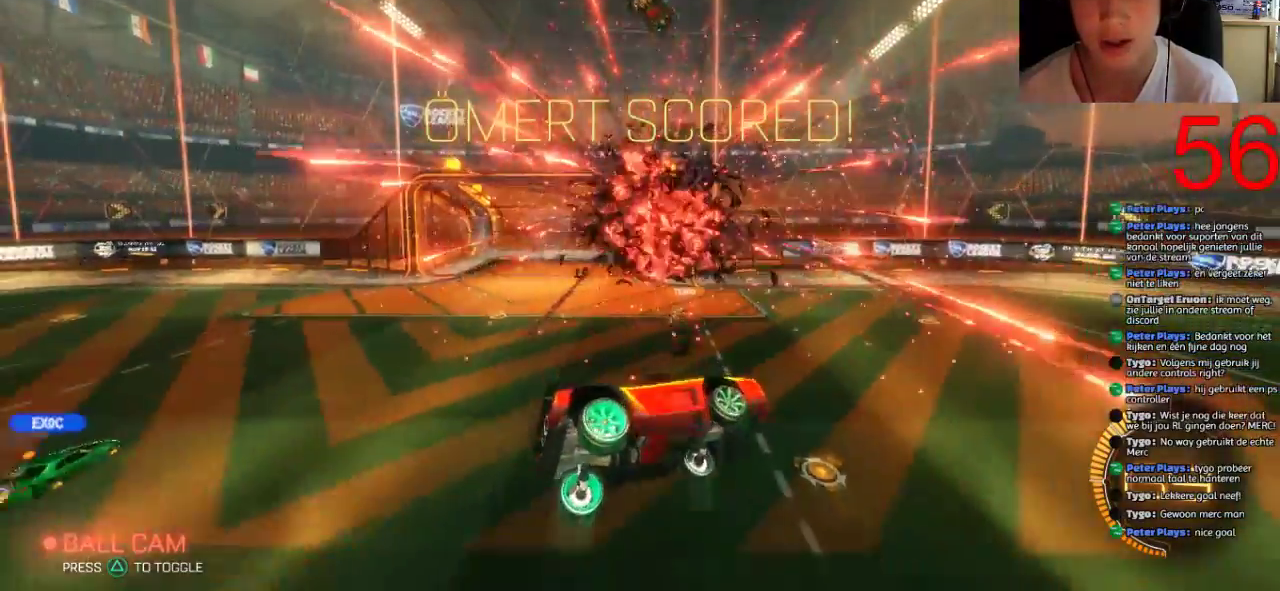
{"buttons": ["SQUARE", "R1"], "left_stick": "center", "right_stick": "center", "events": [[267, "R1", "down"], [417, "SQUARE", "down"], [467, "left_stick", "center"]]}
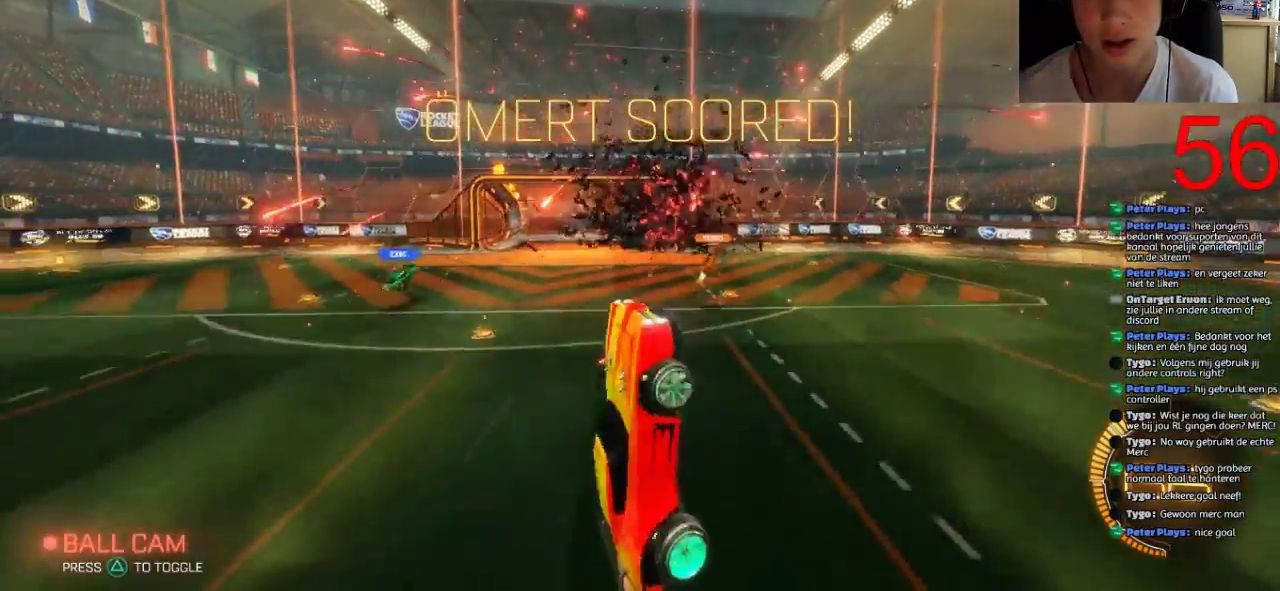
{"buttons": ["SQUARE", "R1"], "left_stick": "center", "right_stick": "center", "events": []}
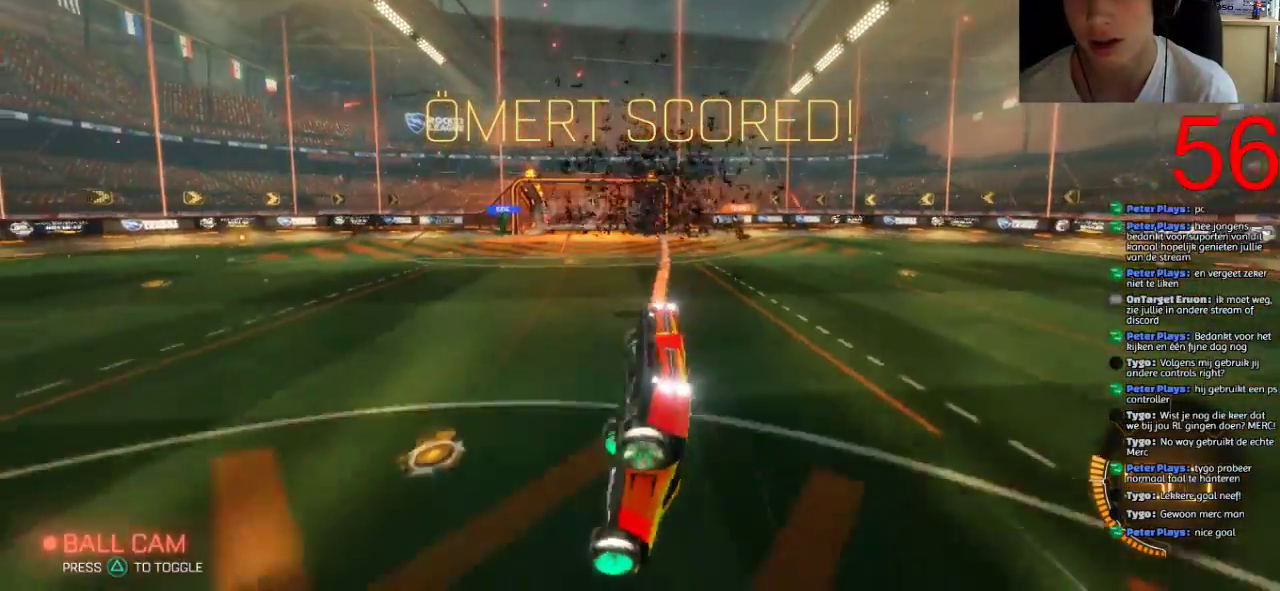
{"buttons": ["SQUARE", "R1"], "left_stick": "down", "right_stick": "center", "events": [[134, "left_stick", "down"]]}
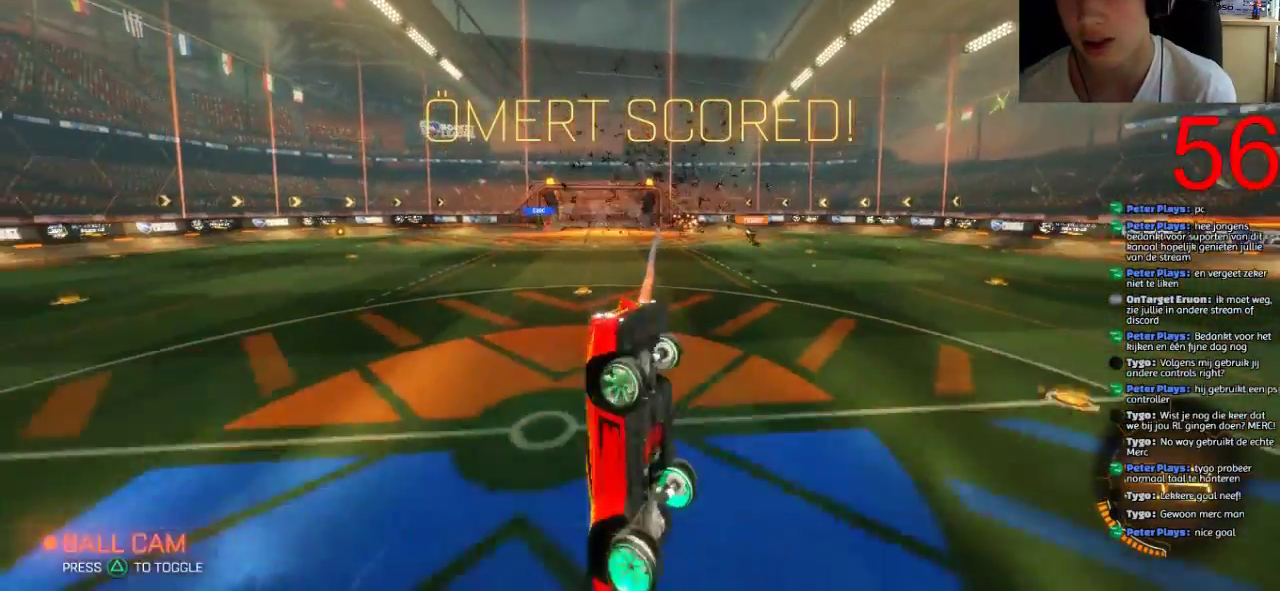
{"buttons": ["SQUARE", "R1"], "left_stick": "down-right", "right_stick": "center", "events": [[200, "left_stick", "down-right"]]}
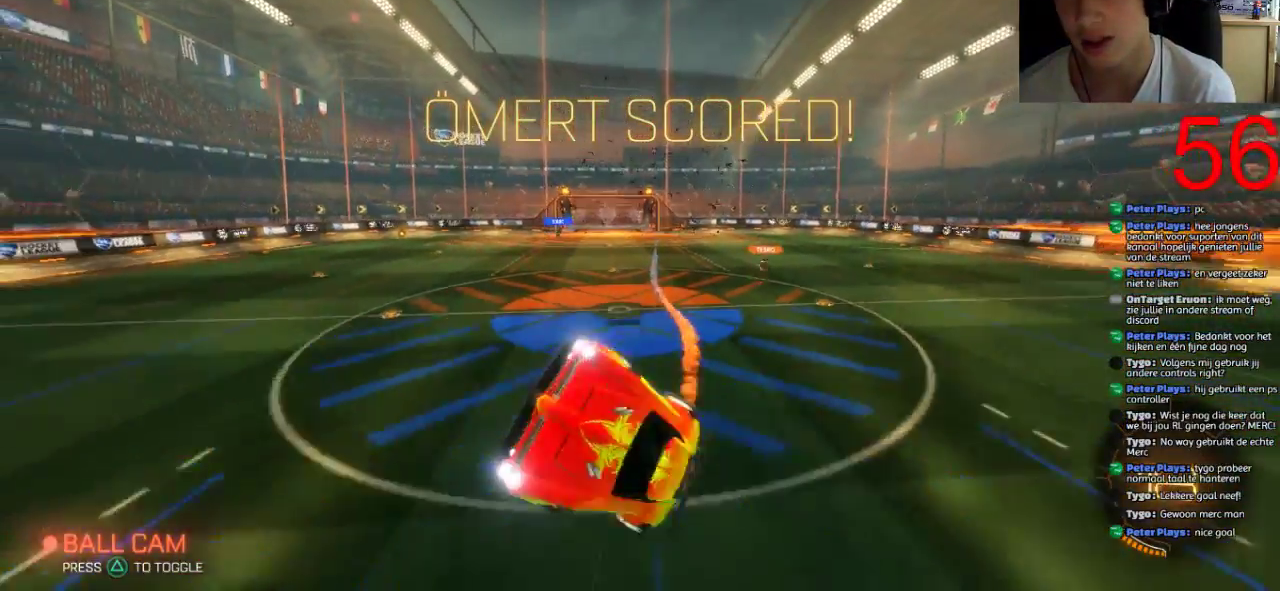
{"buttons": ["R1"], "left_stick": "right", "right_stick": "center", "events": [[350, "left_stick", "right"], [484, "SQUARE", "up"]]}
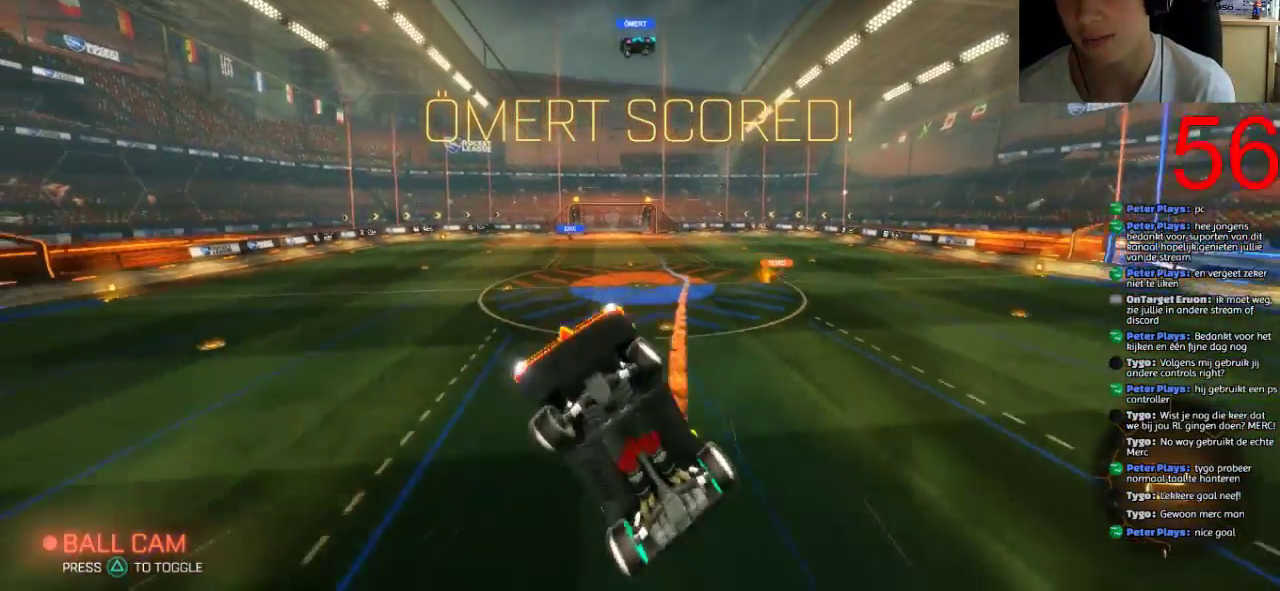
{"buttons": ["CROSS", "R1"], "left_stick": "center", "right_stick": "center", "events": [[250, "left_stick", "center"], [317, "CROSS", "down"]]}
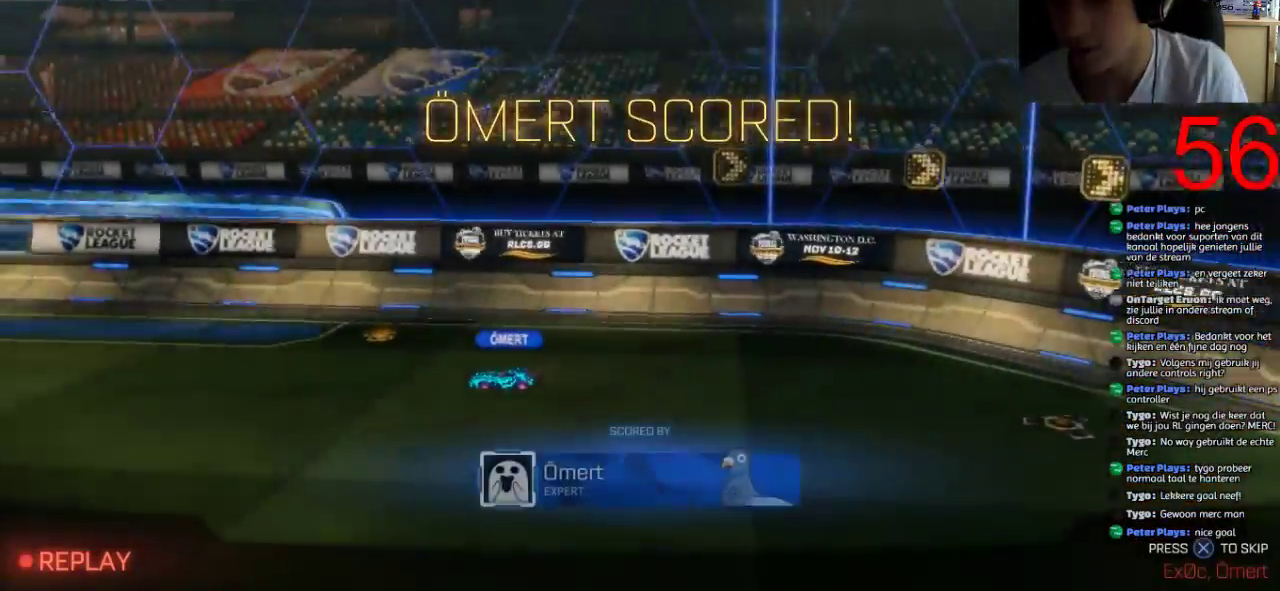
{"buttons": [], "left_stick": "center", "right_stick": "center", "events": [[50, "CROSS", "up"], [150, "CROSS", "down"], [250, "R1", "up"], [300, "CROSS", "up"], [401, "CROSS", "down"], [467, "CROSS", "up"]]}
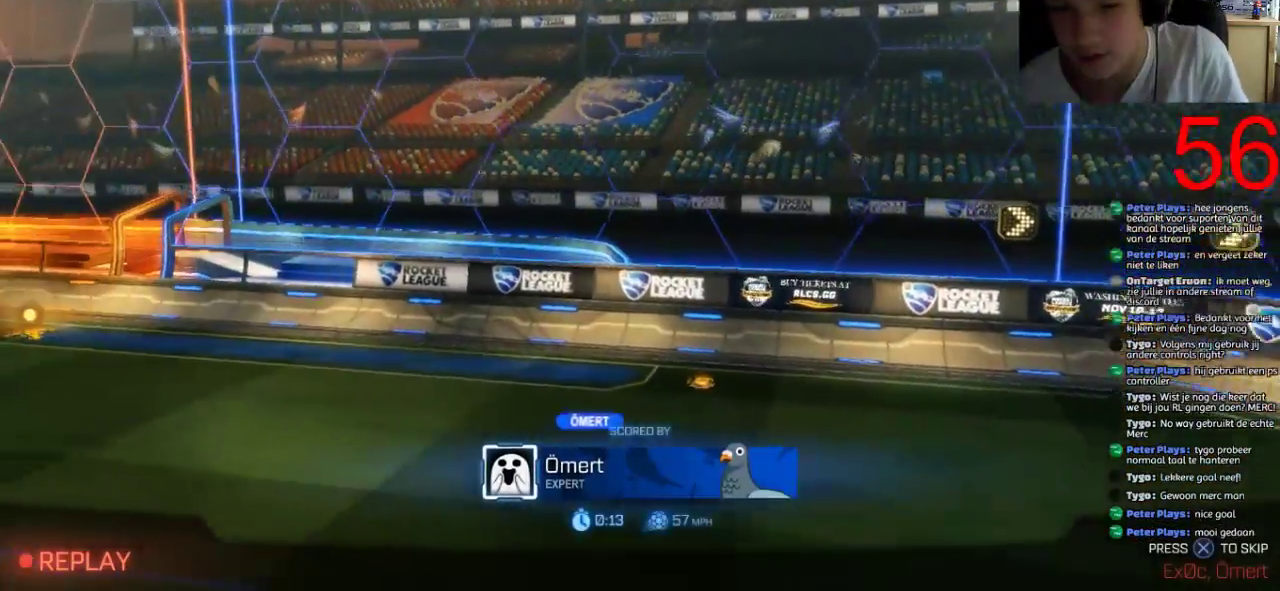
{"buttons": ["CROSS"], "left_stick": "center", "right_stick": "center", "events": [[400, "CROSS", "down"]]}
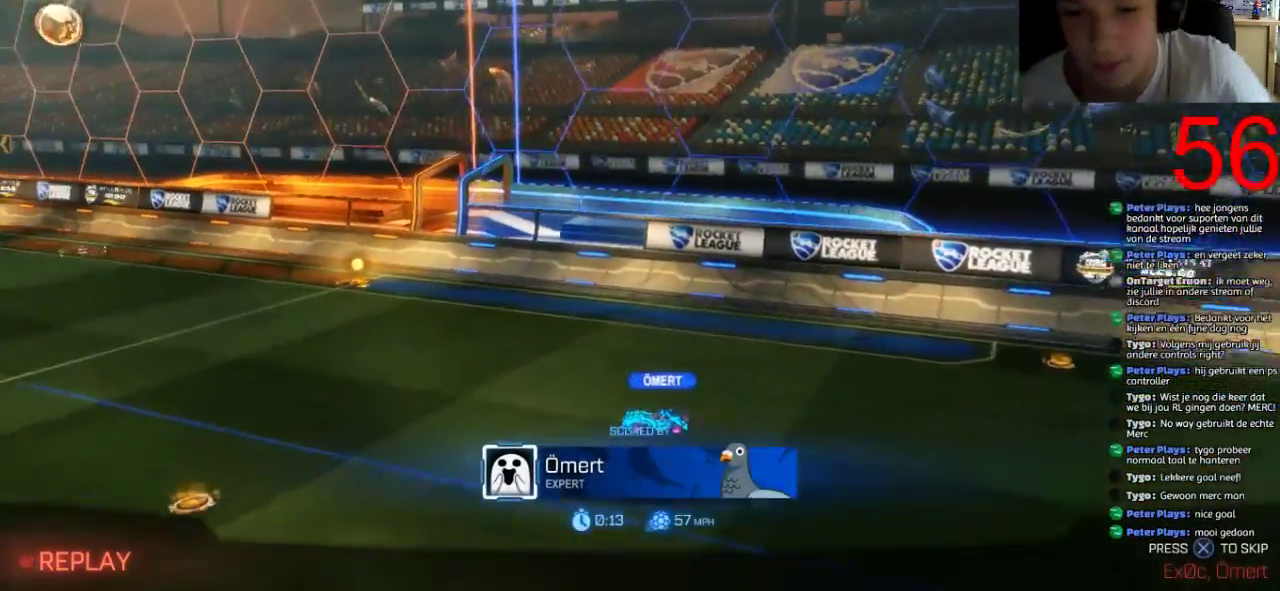
{"buttons": [], "left_stick": "center", "right_stick": "center", "events": [[84, "CROSS", "up"]]}
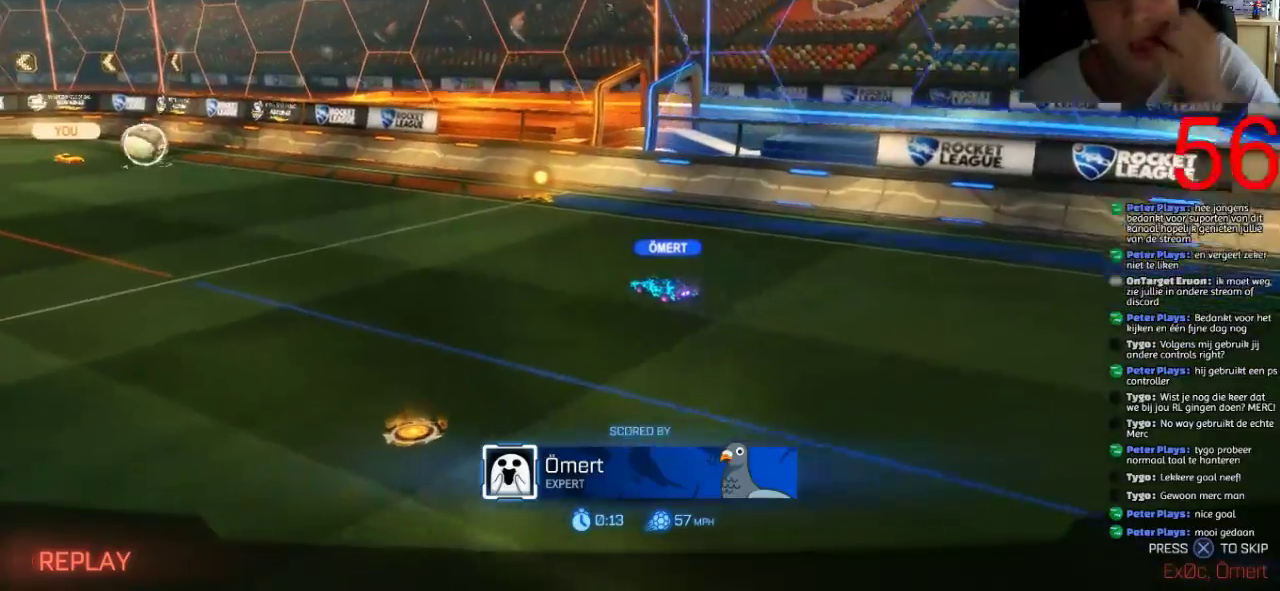
{"buttons": [], "left_stick": "center", "right_stick": "center", "events": []}
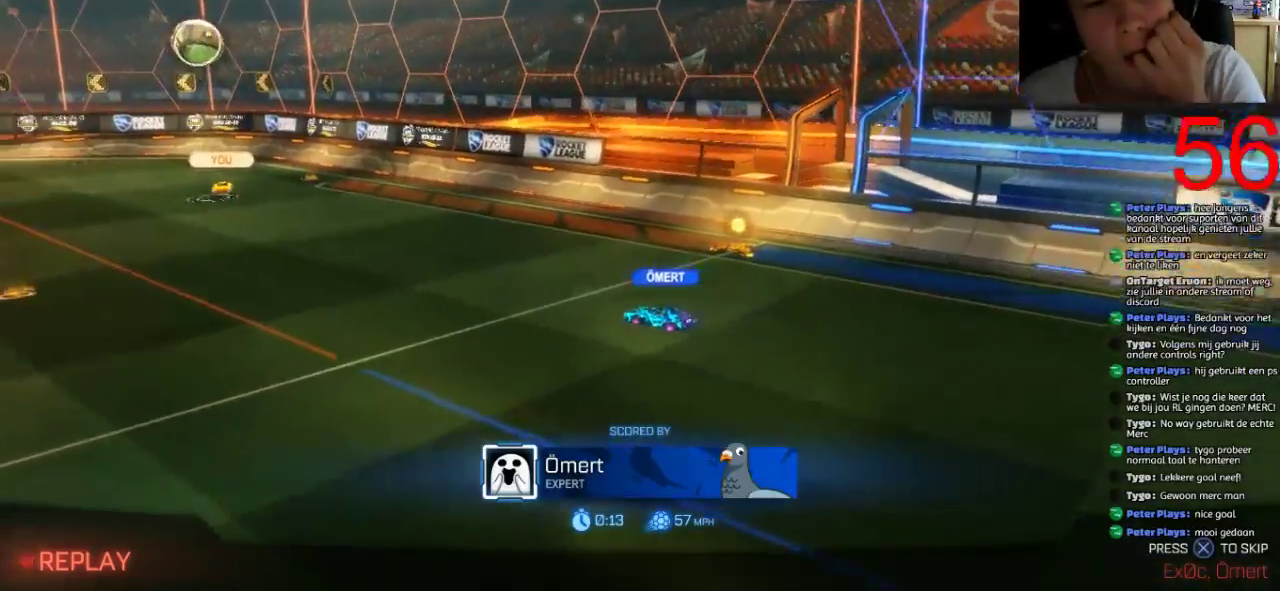
{"buttons": [], "left_stick": "center", "right_stick": "center", "events": []}
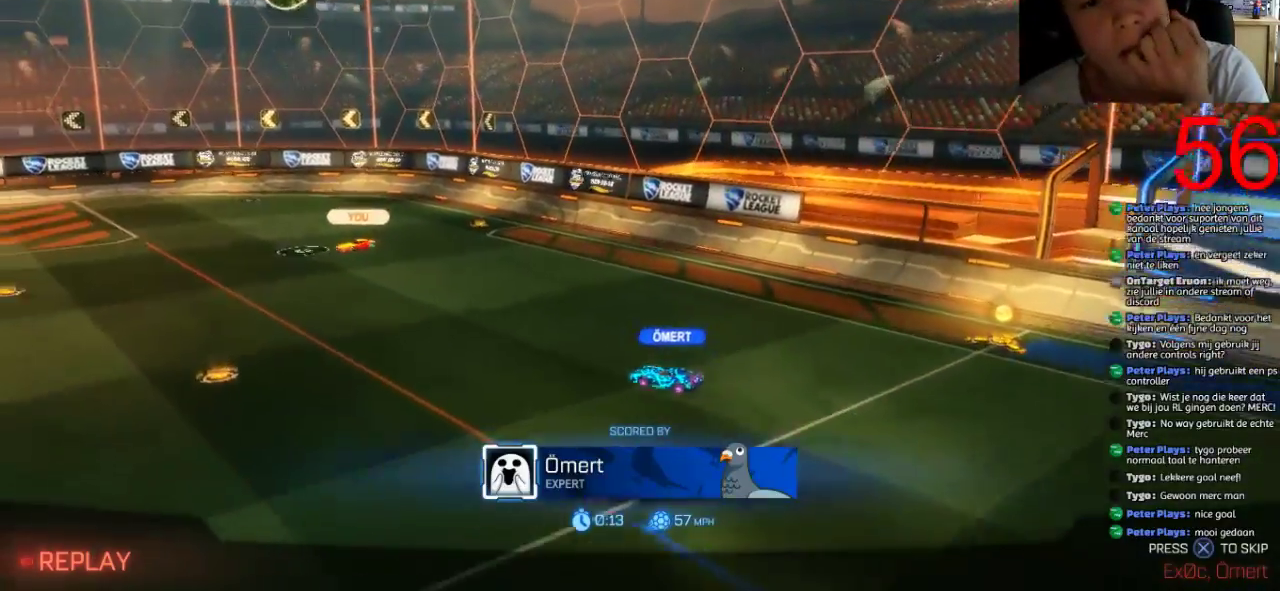
{"buttons": [], "left_stick": "center", "right_stick": "center", "events": []}
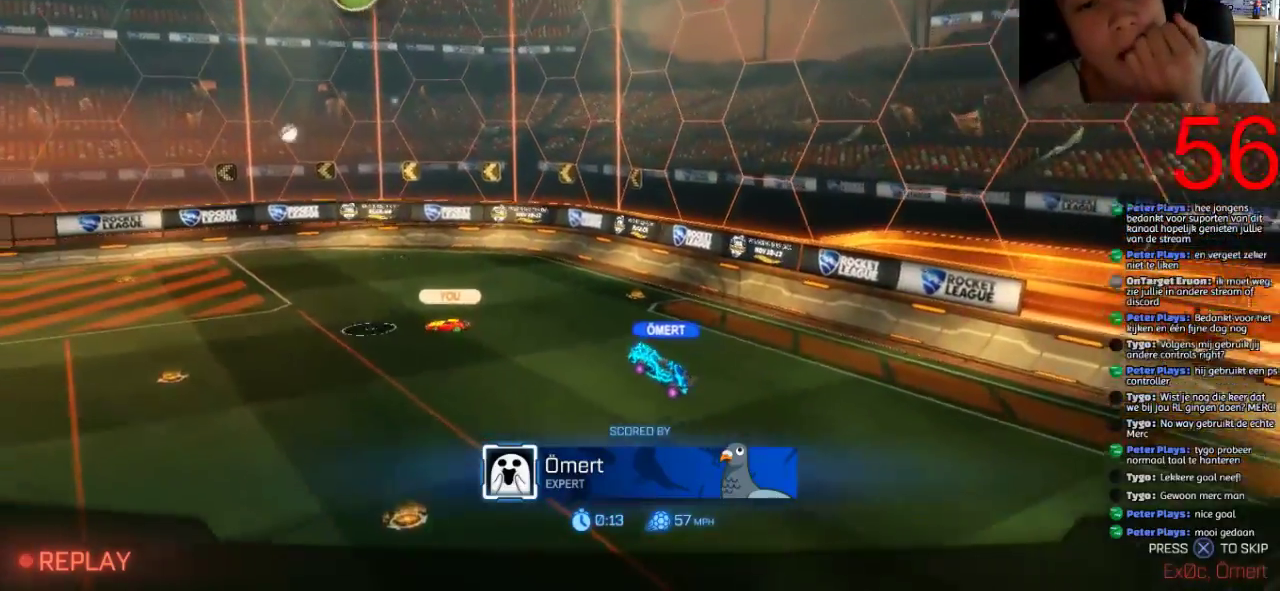
{"buttons": [], "left_stick": "center", "right_stick": "center", "events": []}
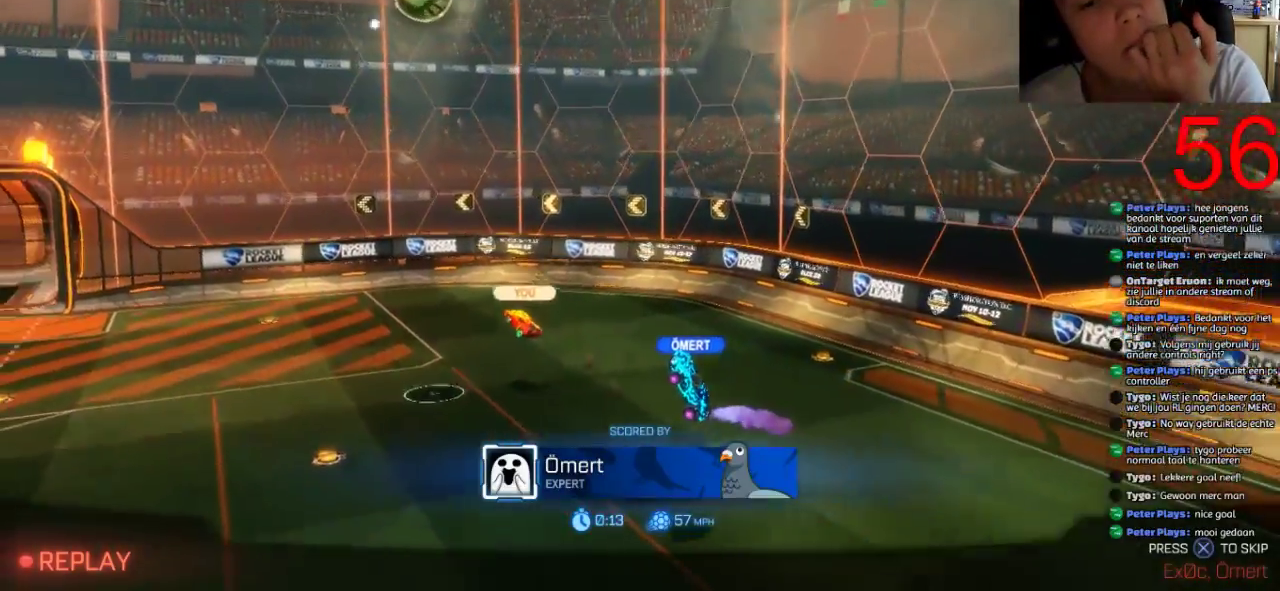
{"buttons": [], "left_stick": "center", "right_stick": "center", "events": []}
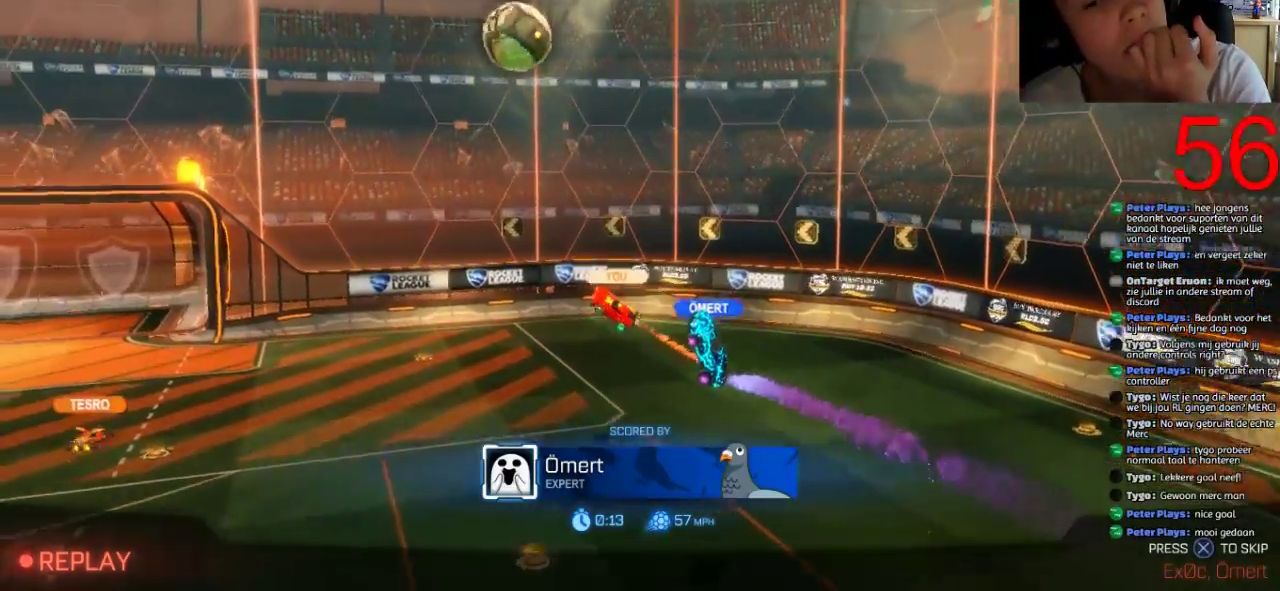
{"buttons": [], "left_stick": "center", "right_stick": "center", "events": []}
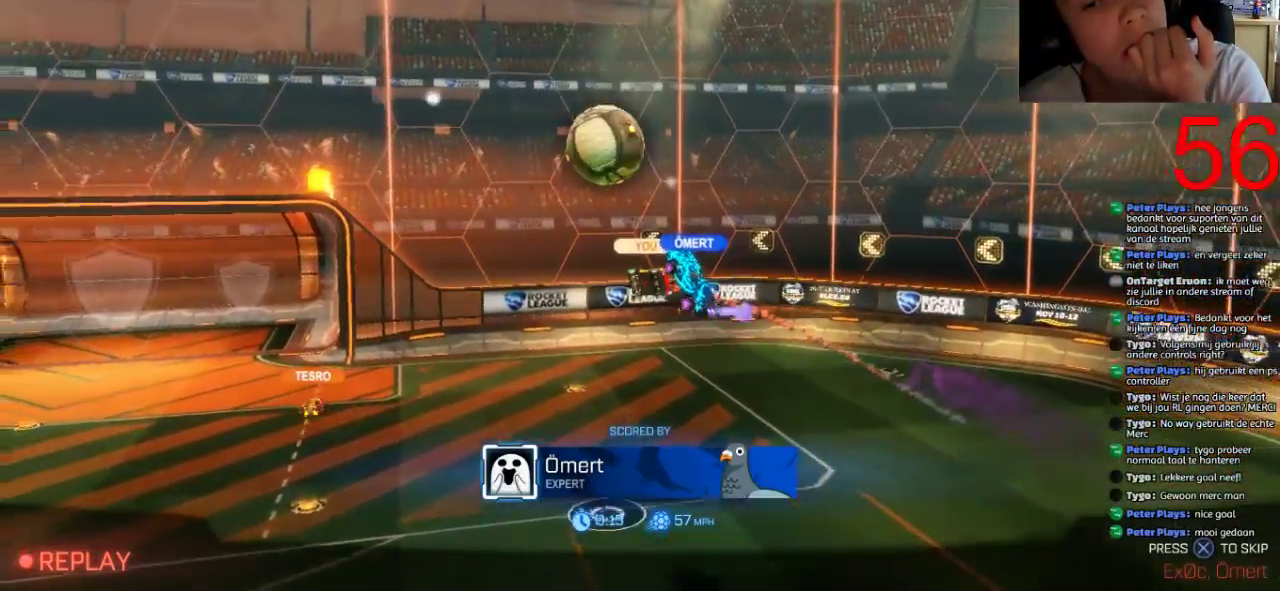
{"buttons": [], "left_stick": "center", "right_stick": "center", "events": []}
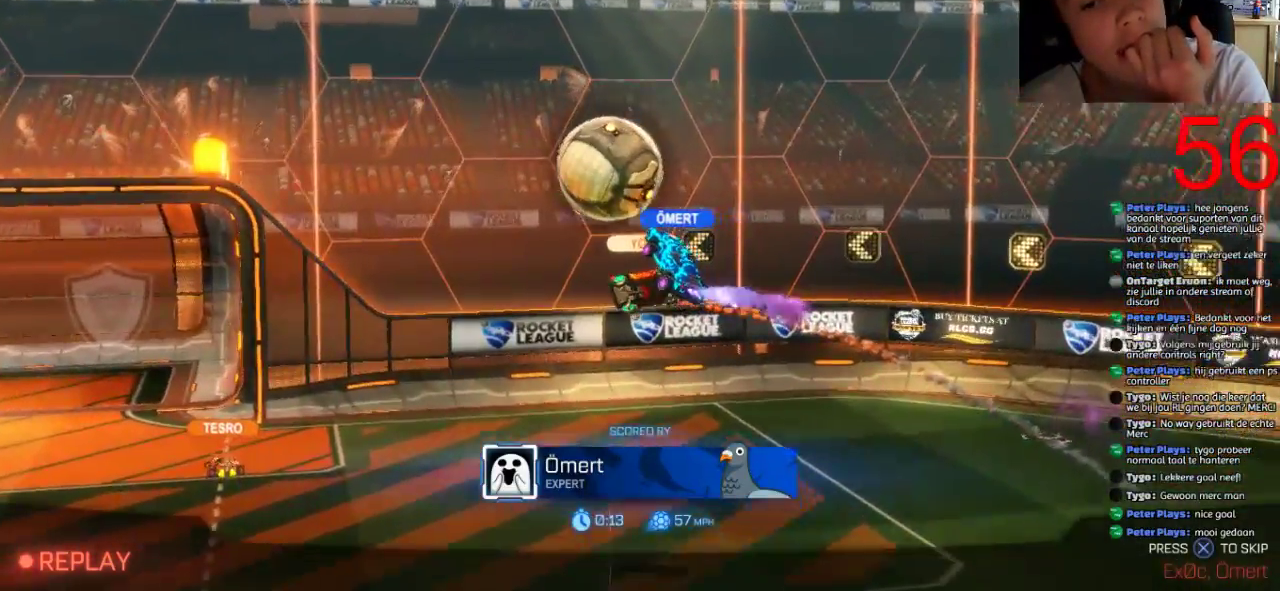
{"buttons": [], "left_stick": "center", "right_stick": "center", "events": []}
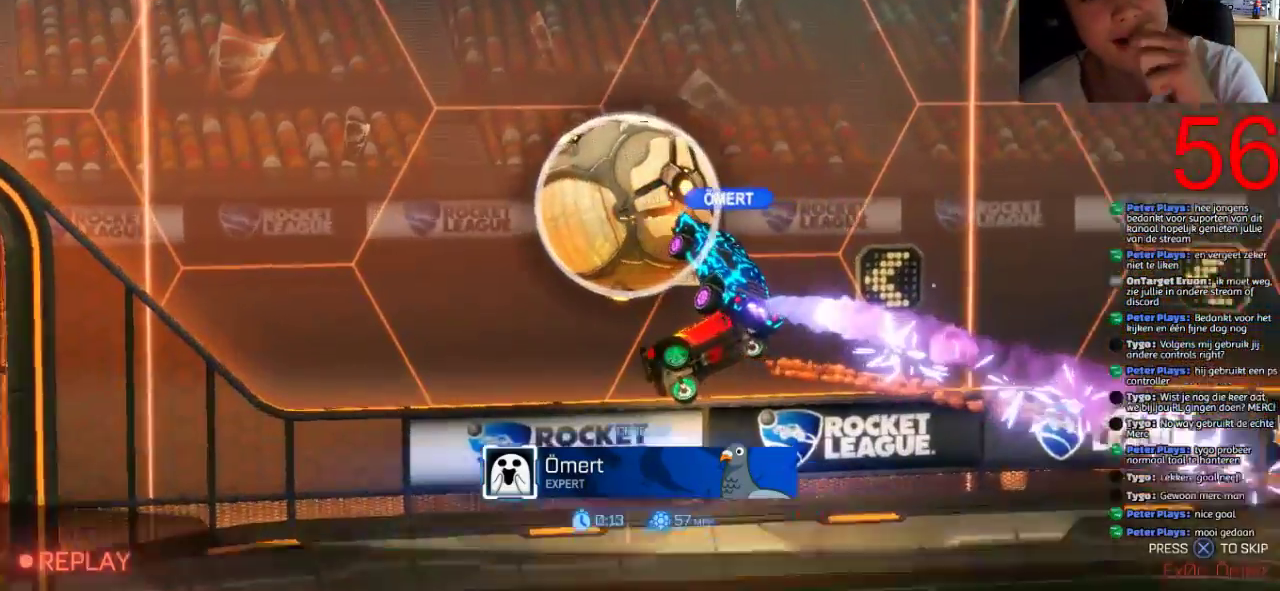
{"buttons": [], "left_stick": "center", "right_stick": "center", "events": [[16, "CROSS", "down"], [183, "CROSS", "up"]]}
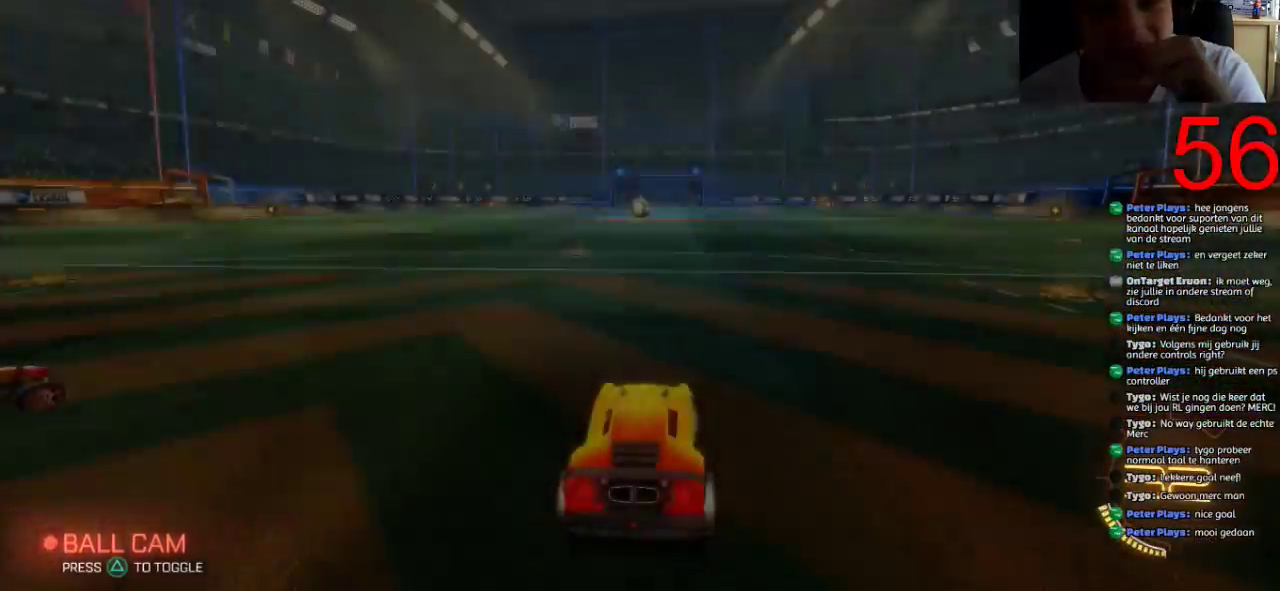
{"buttons": ["R2"], "left_stick": "center", "right_stick": "center", "events": [[451, "R2", "down"]]}
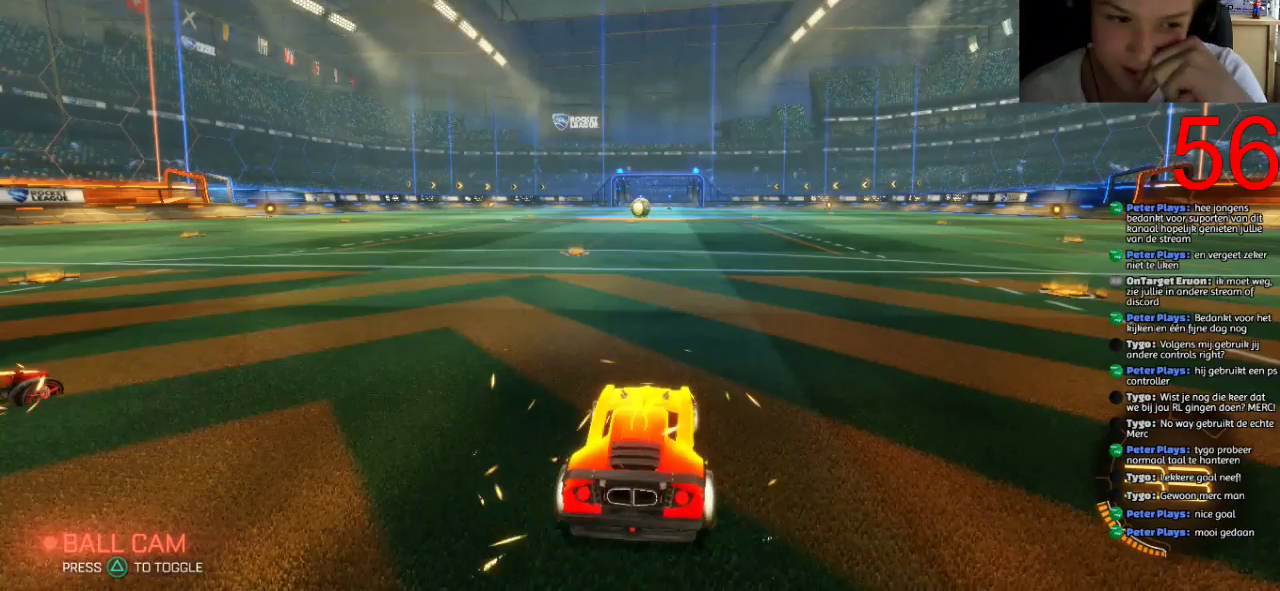
{"buttons": ["R2"], "left_stick": "center", "right_stick": "left", "events": [[150, "TRIANGLE", "down"], [284, "TRIANGLE", "up"], [484, "right_stick", "left"]]}
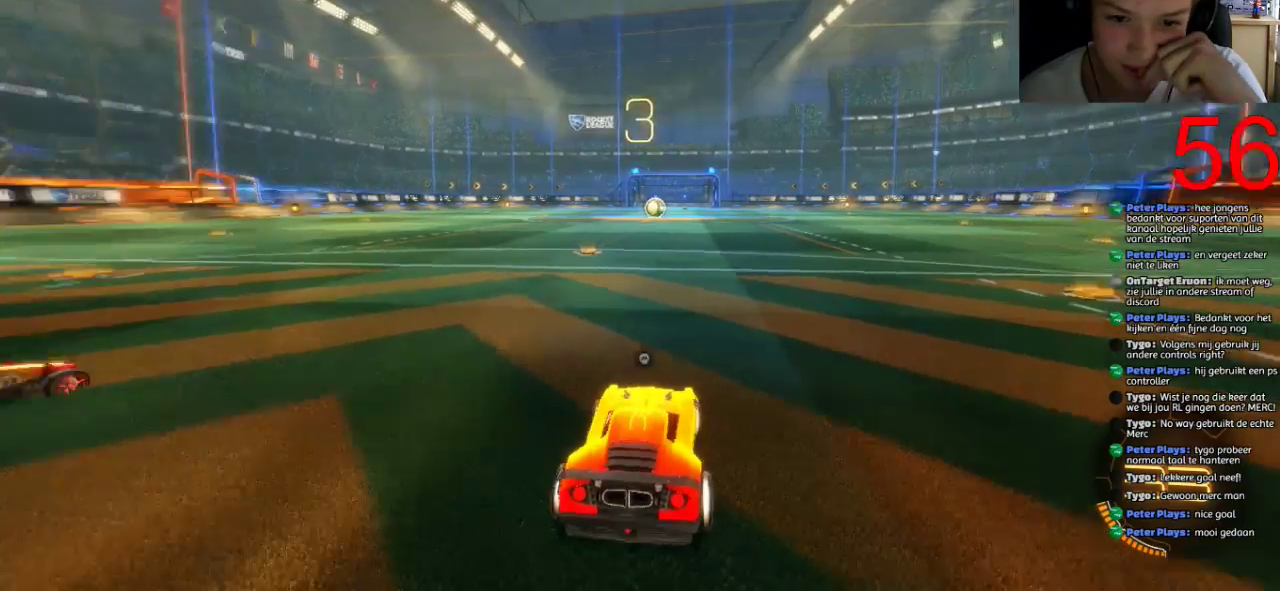
{"buttons": ["SQUARE", "R2"], "left_stick": "center", "right_stick": "center", "events": [[284, "right_stick", "center"], [418, "SQUARE", "down"]]}
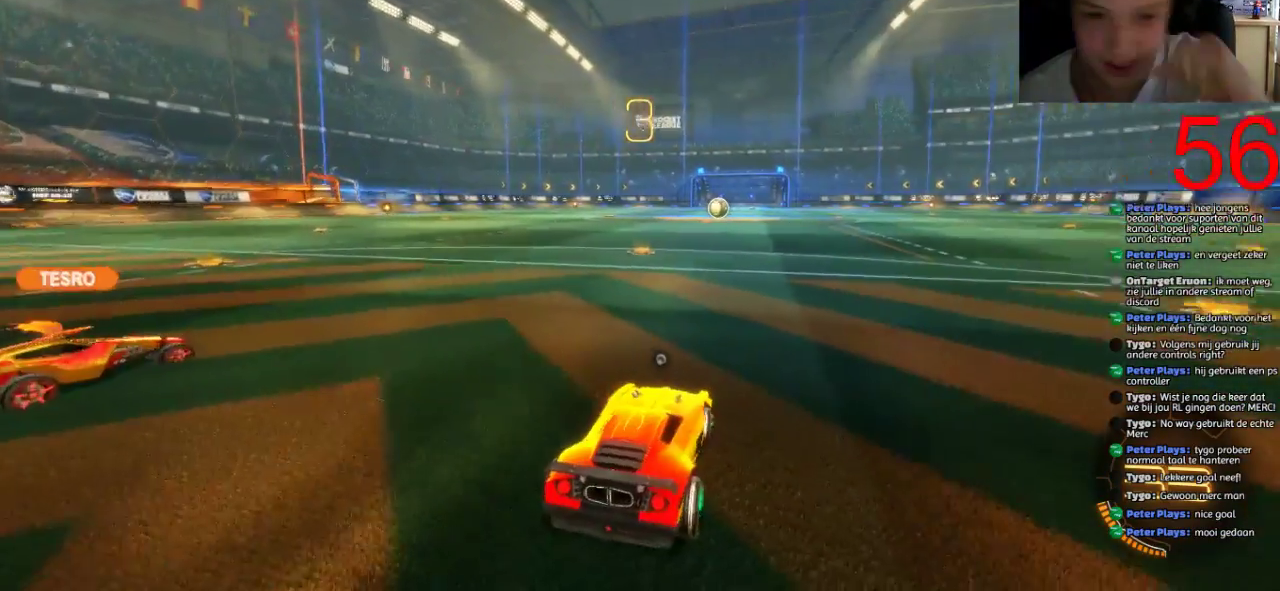
{"buttons": ["SQUARE", "R2"], "left_stick": "center", "right_stick": "center", "events": []}
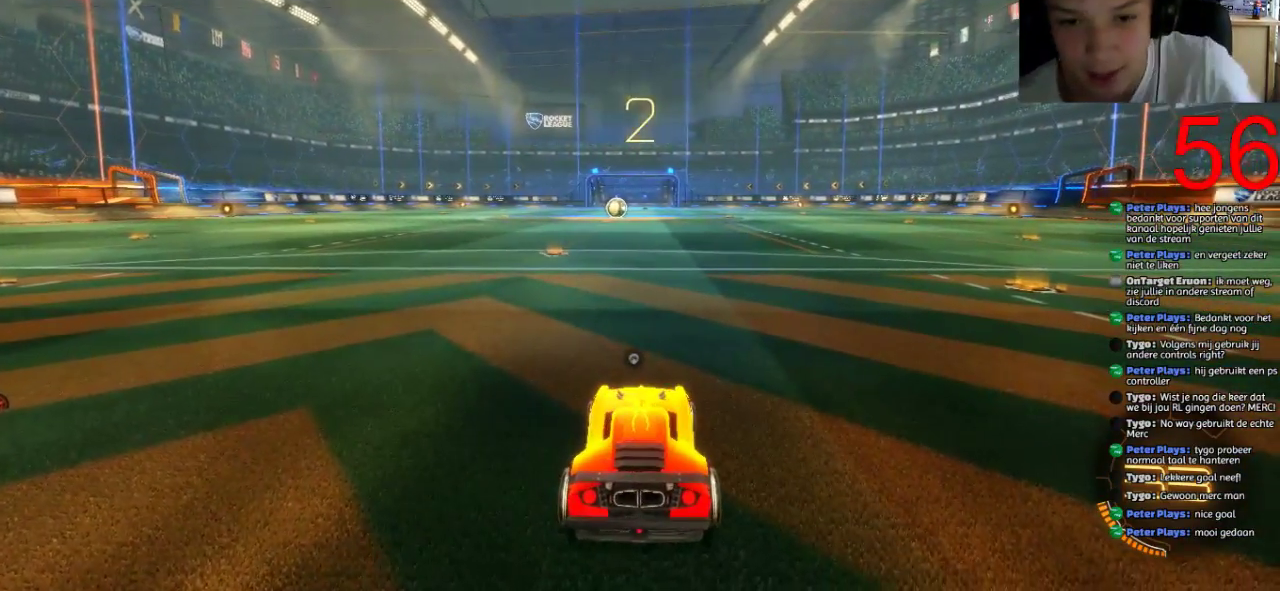
{"buttons": ["SQUARE", "R2"], "left_stick": "center", "right_stick": "center", "events": [[401, "left_stick", "left"], [484, "left_stick", "center"]]}
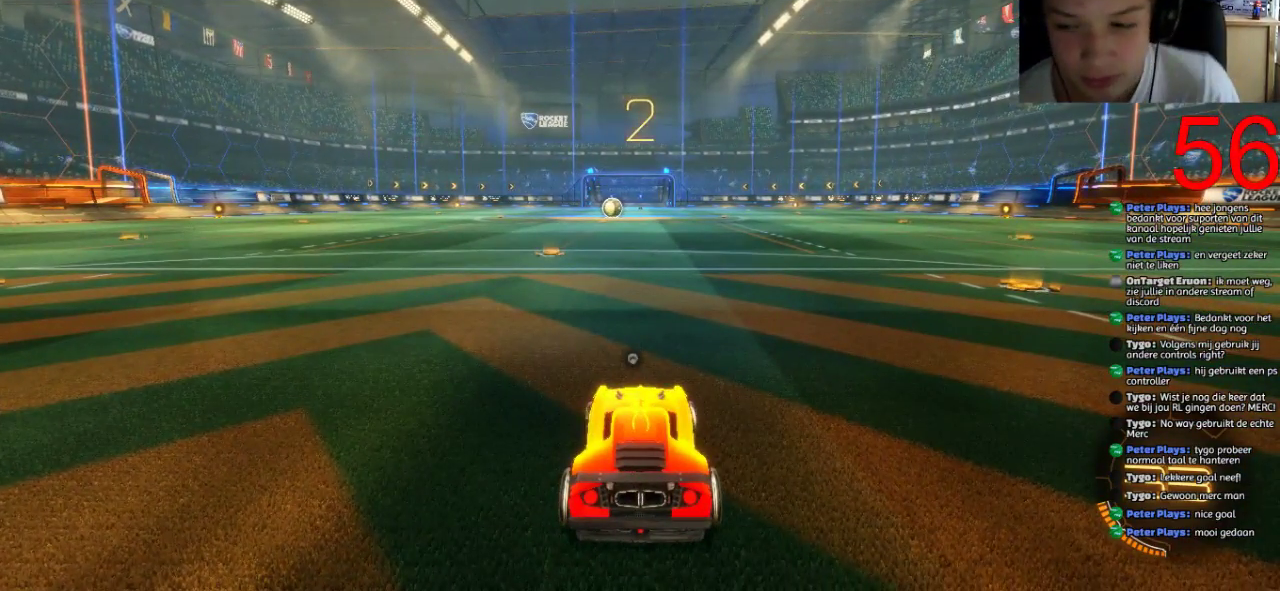
{"buttons": ["SQUARE", "R2"], "left_stick": "center", "right_stick": "center", "events": [[100, "left_stick", "left"], [267, "left_stick", "center"], [350, "left_stick", "left"], [467, "left_stick", "center"]]}